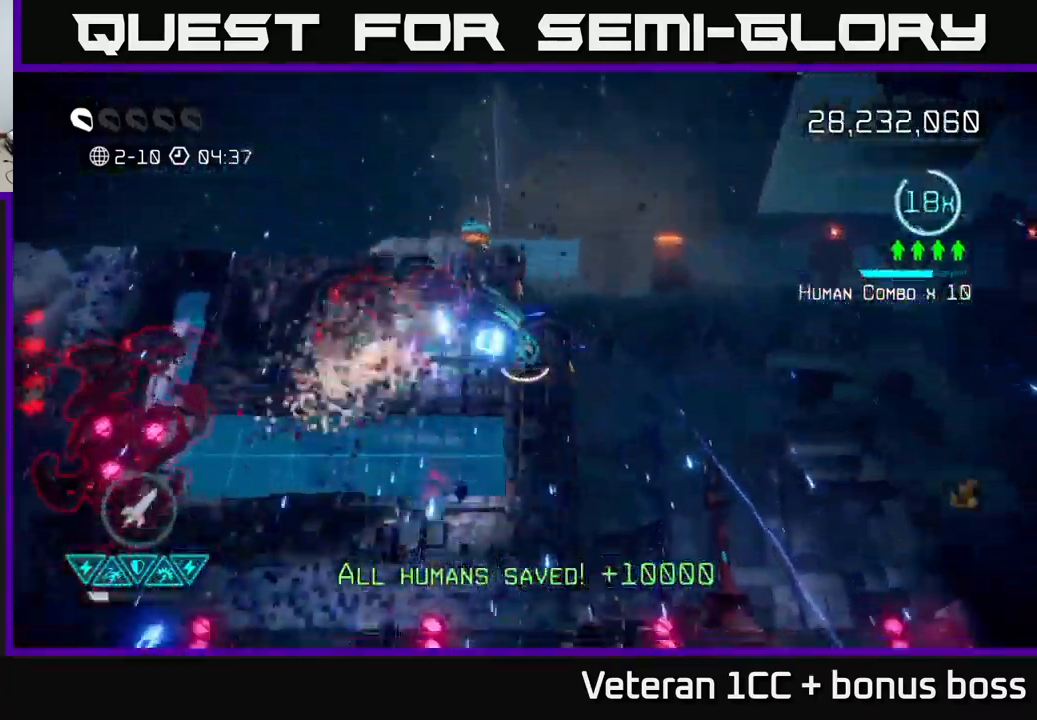
Gameplay with a controller (Xbox layout); each line is a JSON object with the inputs held at the frame after it. "events" lists button and stick changes between this image and that frame as [ms after this image, input, new state], when the widget could be followed in between. Not read: L3 R3.
{"buttons": [], "left_stick": "down-left", "right_stick": "left", "events": [[217, "left_stick", "down-left"], [350, "R2", "down"], [467, "R2", "up"]]}
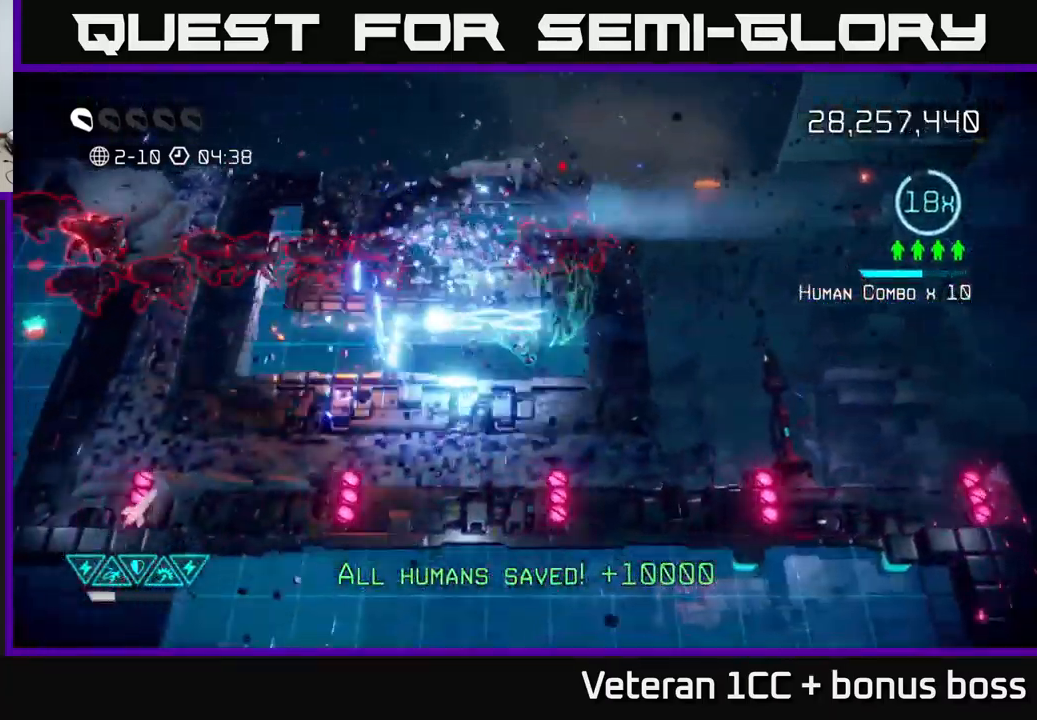
{"buttons": [], "left_stick": "left", "right_stick": "up-left", "events": [[117, "right_stick", "up-left"], [184, "left_stick", "left"], [267, "L2", "down"], [450, "L2", "up"]]}
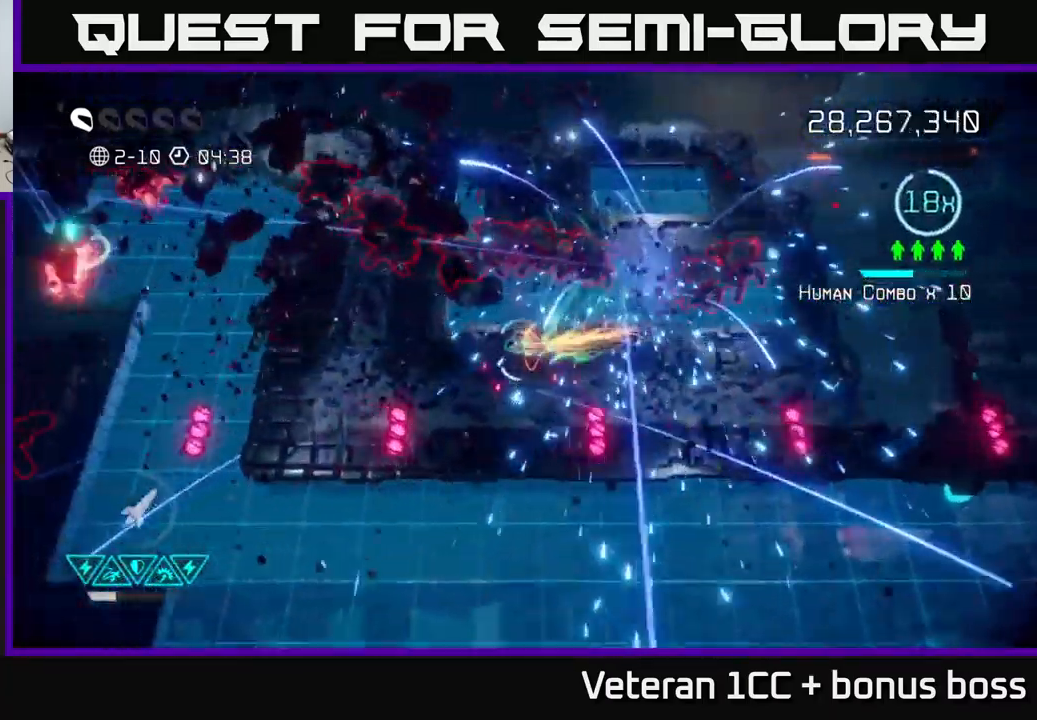
{"buttons": [], "left_stick": "left", "right_stick": "up-right", "events": [[484, "right_stick", "up-right"]]}
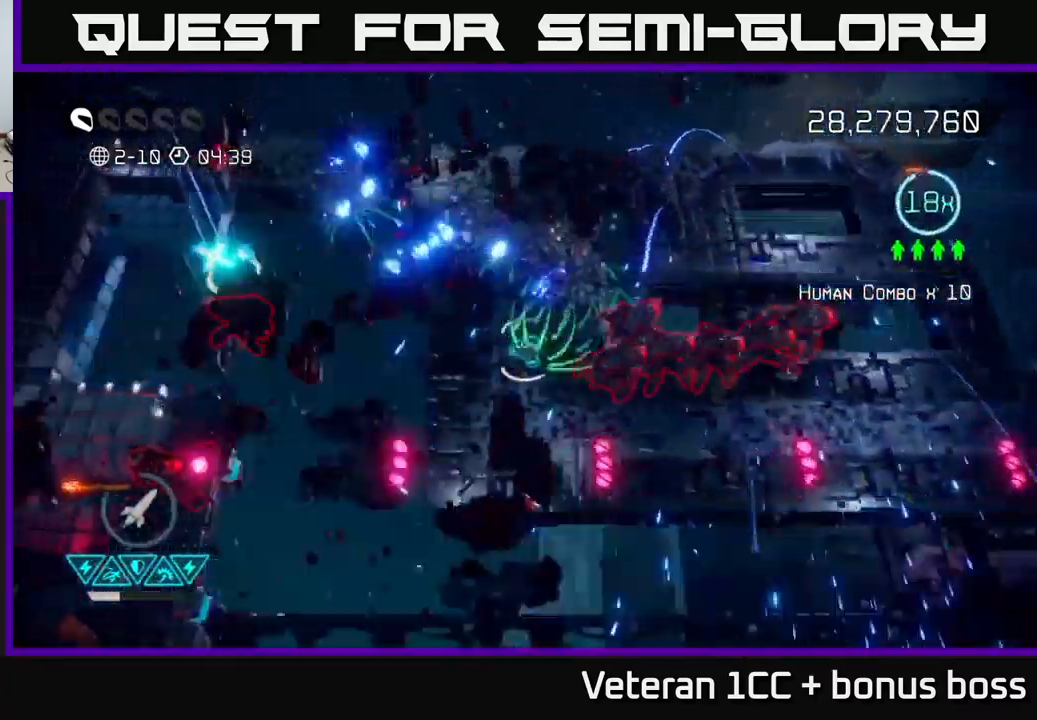
{"buttons": [], "left_stick": "up-left", "right_stick": "down", "events": [[34, "right_stick", "right"], [217, "left_stick", "up-left"], [217, "right_stick", "left"], [417, "right_stick", "down"]]}
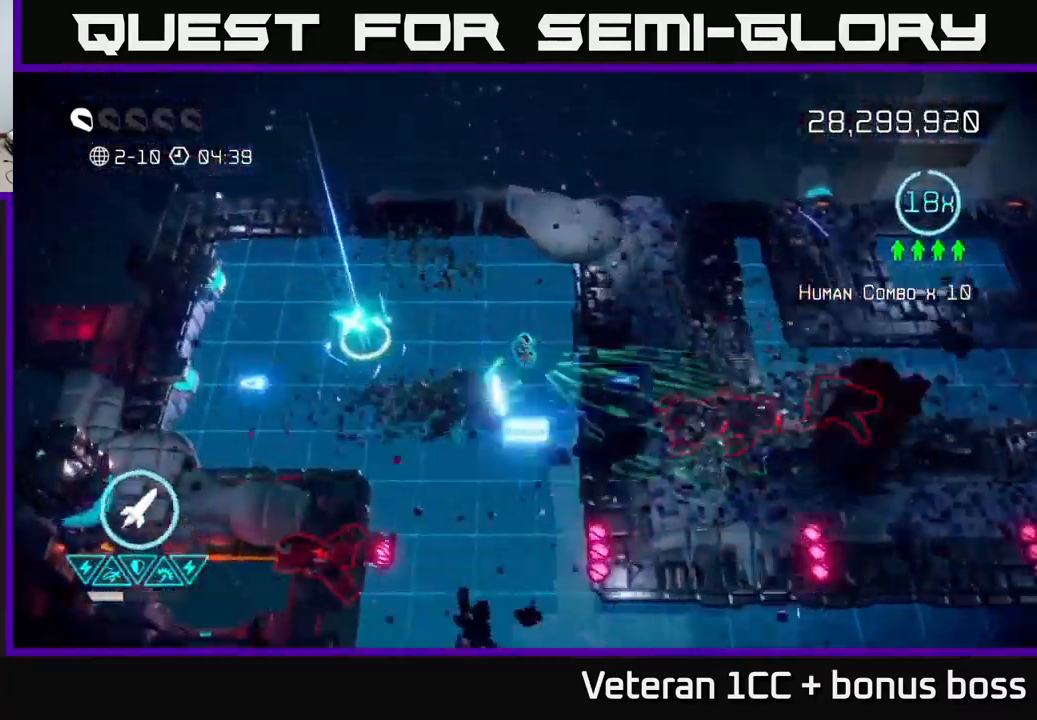
{"buttons": [], "left_stick": "left", "right_stick": "down-right", "events": [[17, "right_stick", "down-right"], [200, "left_stick", "left"]]}
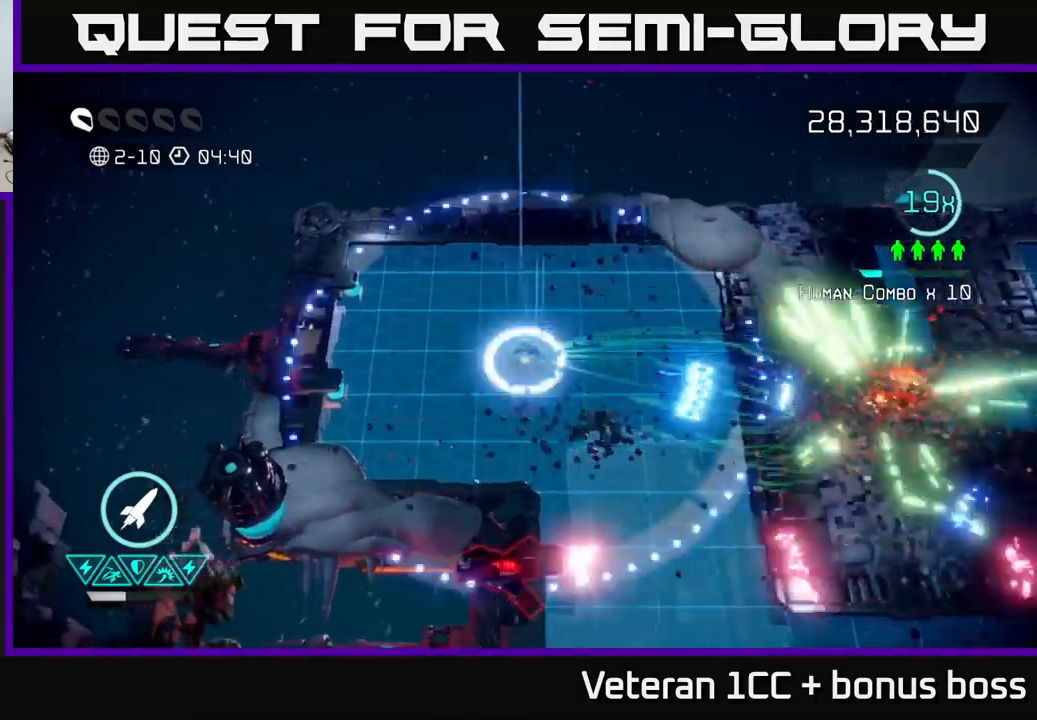
{"buttons": [], "left_stick": "down", "right_stick": "down", "events": [[100, "left_stick", "down"], [100, "right_stick", "down"]]}
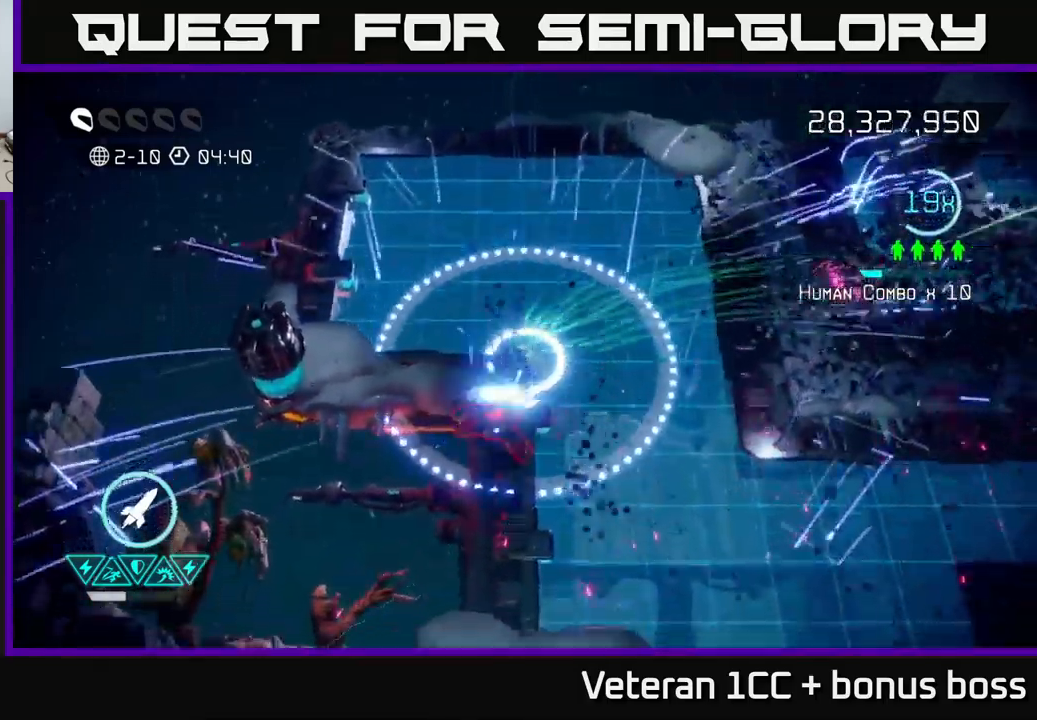
{"buttons": [], "left_stick": "down-right", "right_stick": "center", "events": [[33, "left_stick", "center"], [150, "left_stick", "down-right"], [483, "right_stick", "center"]]}
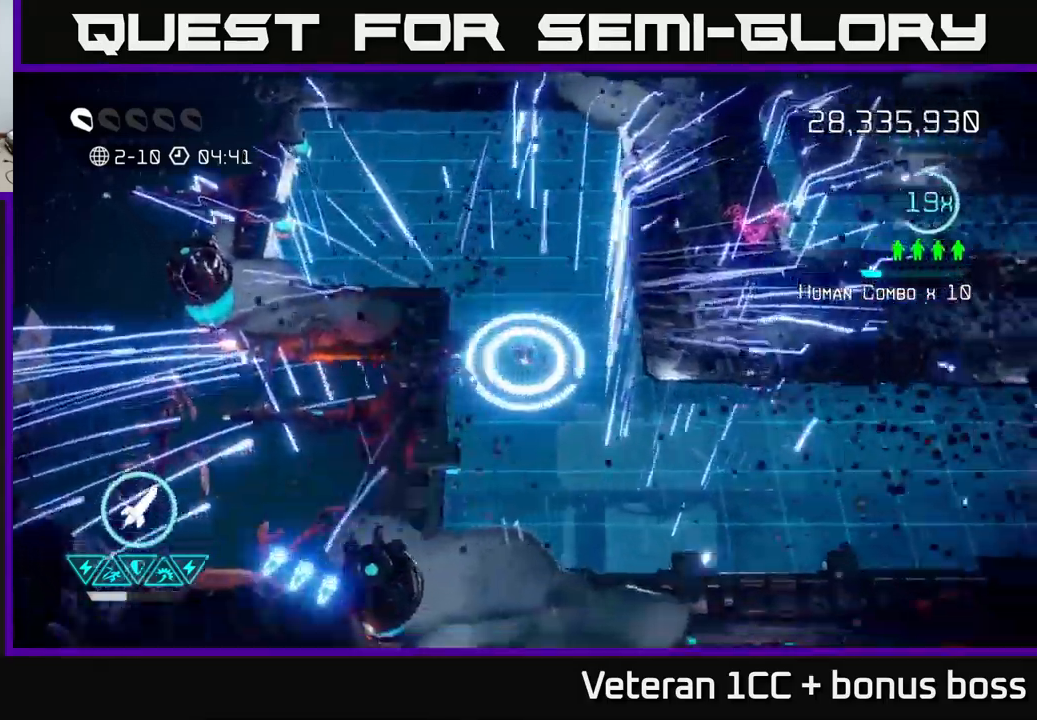
{"buttons": [], "left_stick": "center", "right_stick": "center", "events": [[33, "left_stick", "right"], [283, "L2", "down"], [383, "L2", "up"], [433, "left_stick", "center"]]}
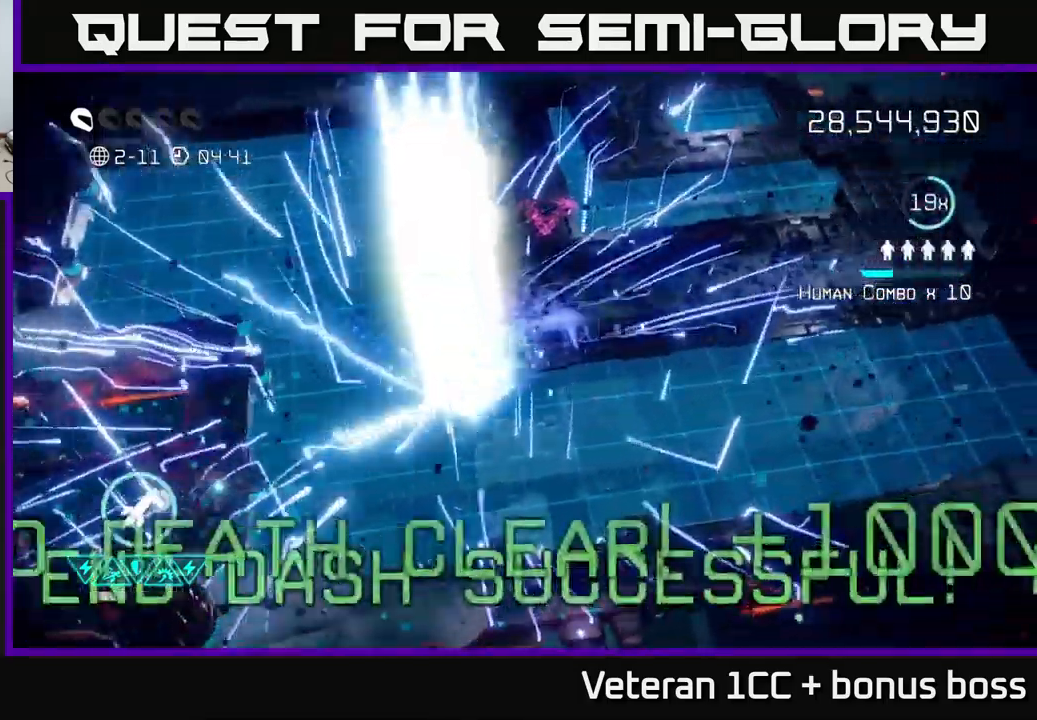
{"buttons": [], "left_stick": "center", "right_stick": "center", "events": []}
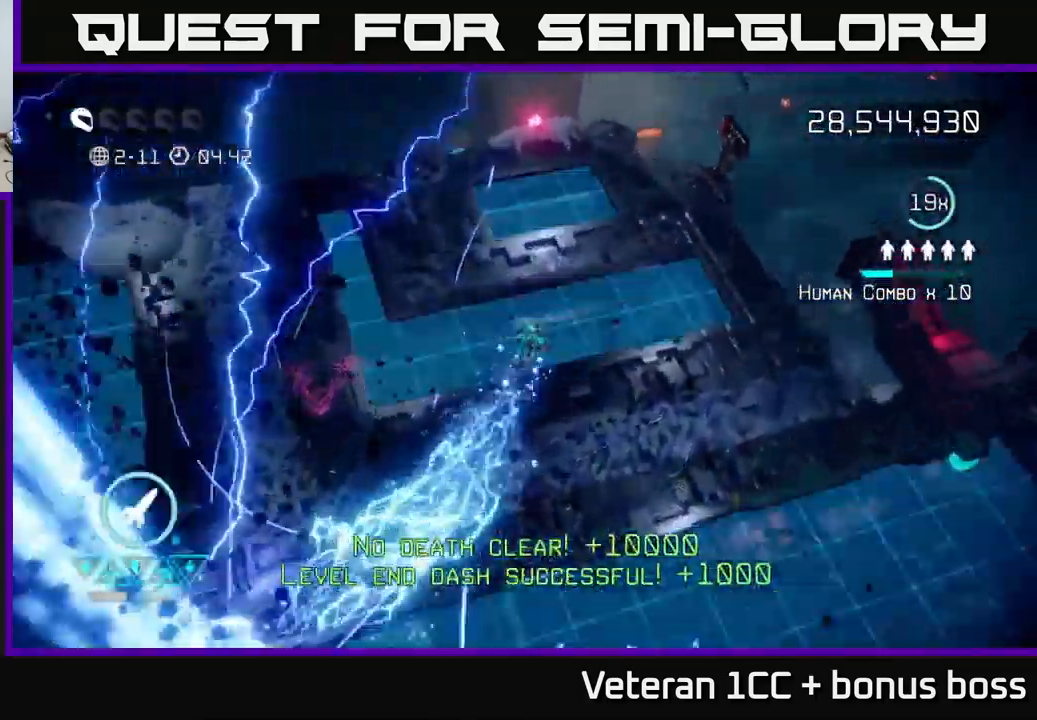
{"buttons": [], "left_stick": "center", "right_stick": "center", "events": []}
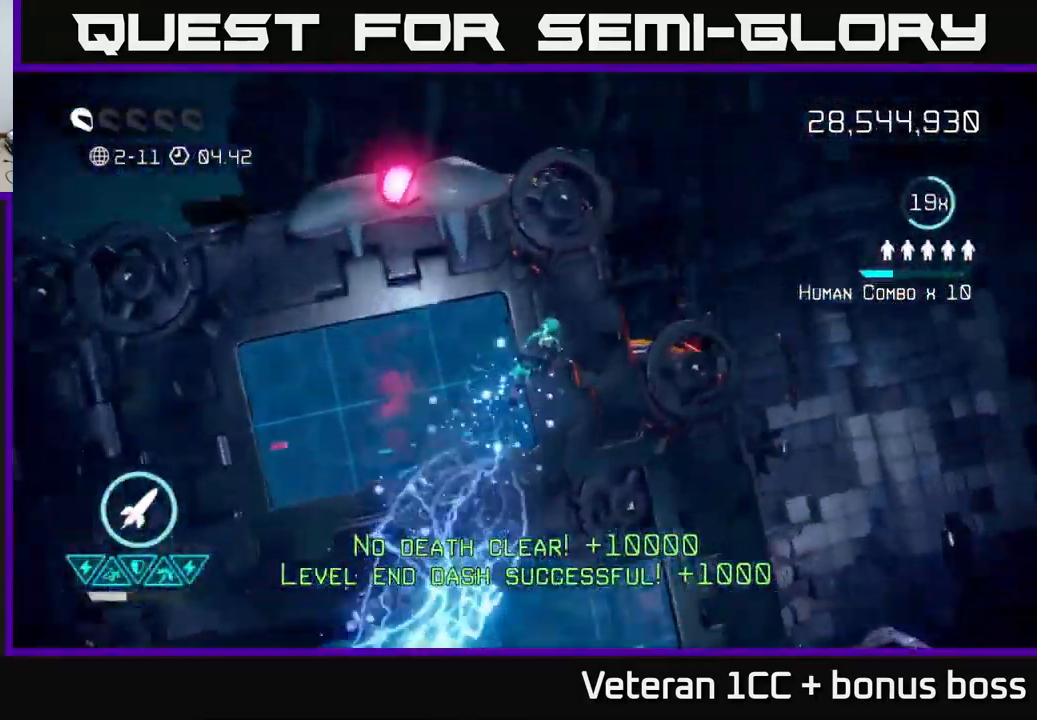
{"buttons": [], "left_stick": "up", "right_stick": "center", "events": [[433, "left_stick", "up"]]}
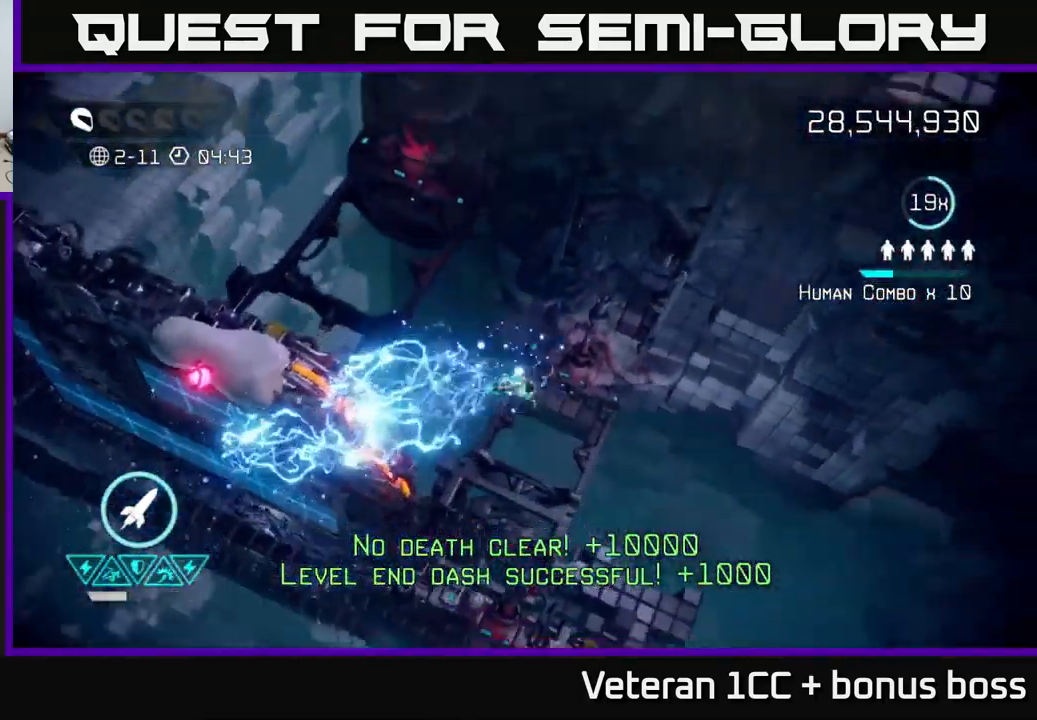
{"buttons": [], "left_stick": "center", "right_stick": "center", "events": [[283, "left_stick", "up-right"], [416, "left_stick", "center"]]}
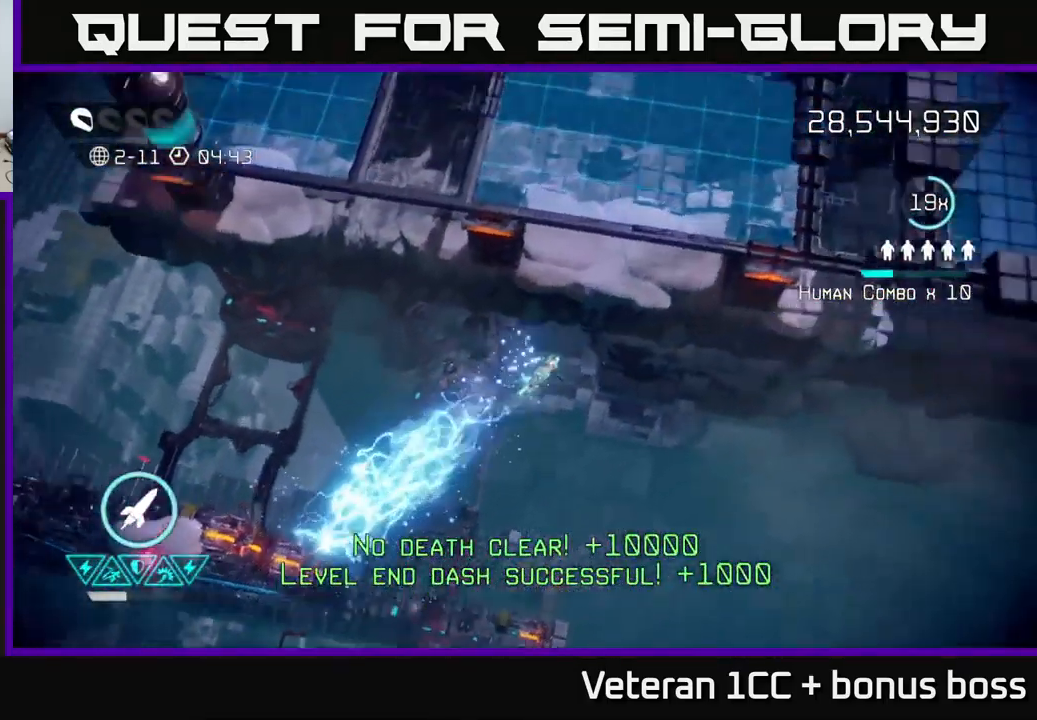
{"buttons": [], "left_stick": "up-right", "right_stick": "up", "events": [[83, "right_stick", "up"], [100, "left_stick", "up"], [333, "left_stick", "up-right"]]}
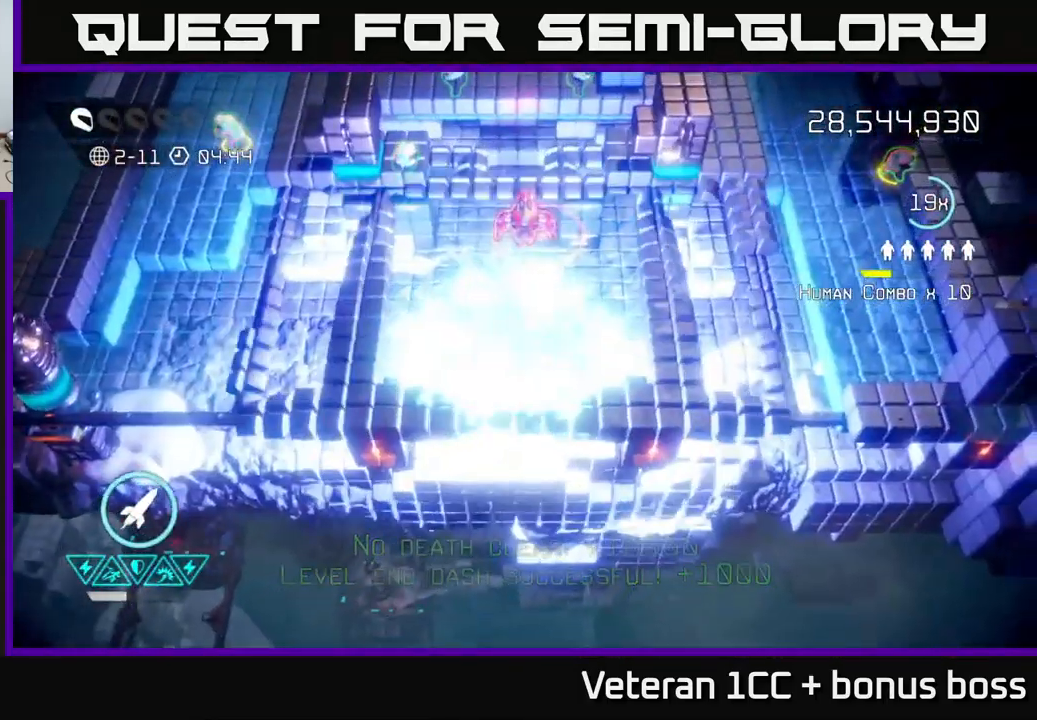
{"buttons": [], "left_stick": "down-right", "right_stick": "up-left", "events": [[166, "left_stick", "up"], [183, "right_stick", "up-left"], [466, "left_stick", "down-right"]]}
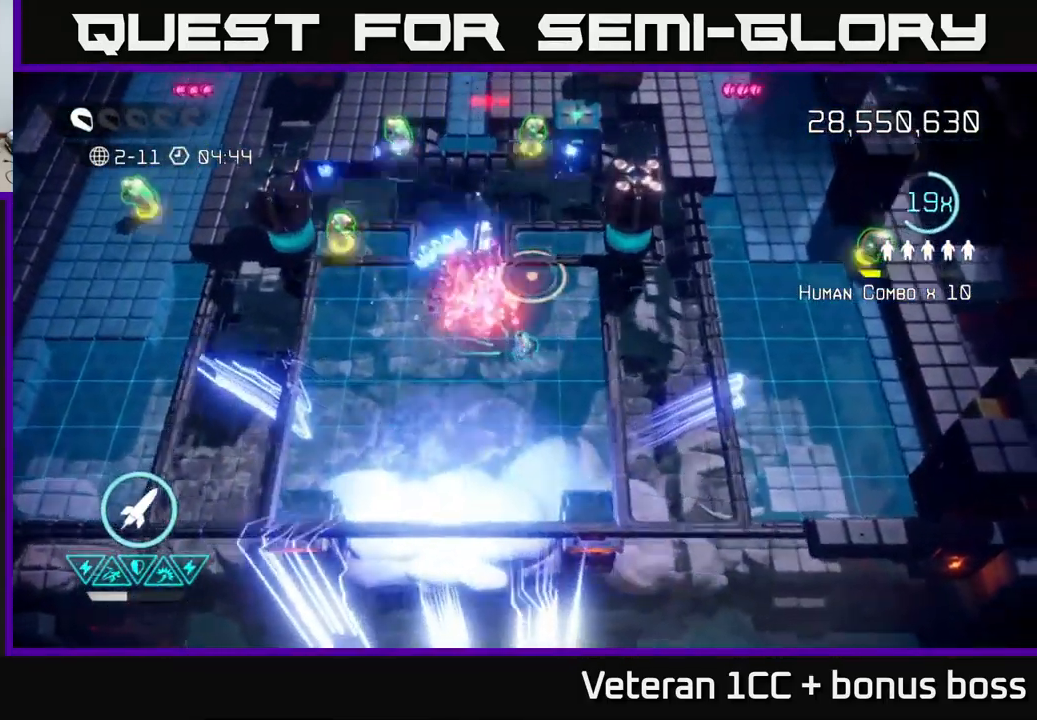
{"buttons": [], "left_stick": "left", "right_stick": "up-right", "events": [[166, "left_stick", "left"], [283, "right_stick", "up-right"]]}
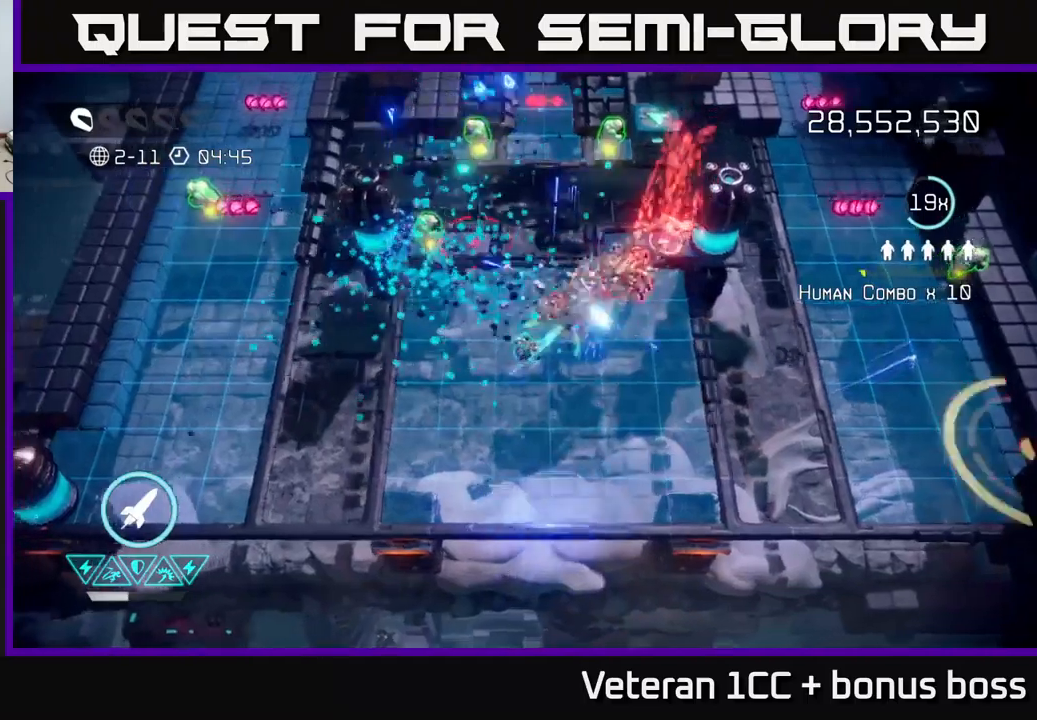
{"buttons": [], "left_stick": "up", "right_stick": "up-right", "events": [[167, "left_stick", "up-left"], [450, "left_stick", "up"]]}
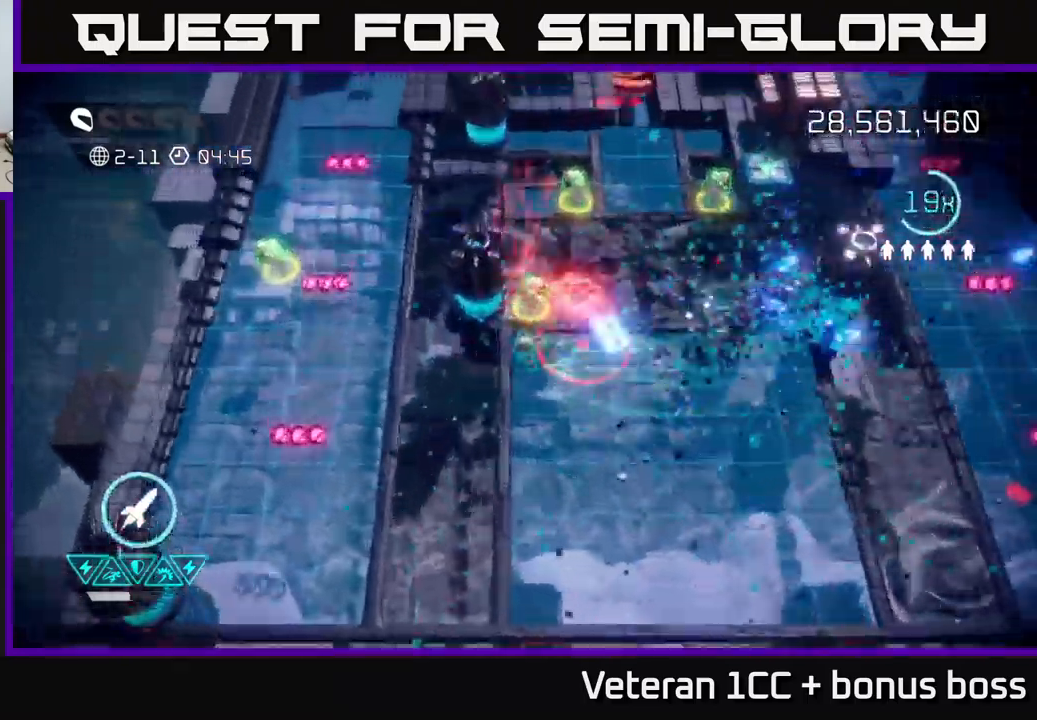
{"buttons": [], "left_stick": "down-right", "right_stick": "up", "events": [[200, "left_stick", "down"], [350, "right_stick", "up-left"], [467, "left_stick", "down-right"], [500, "right_stick", "up"]]}
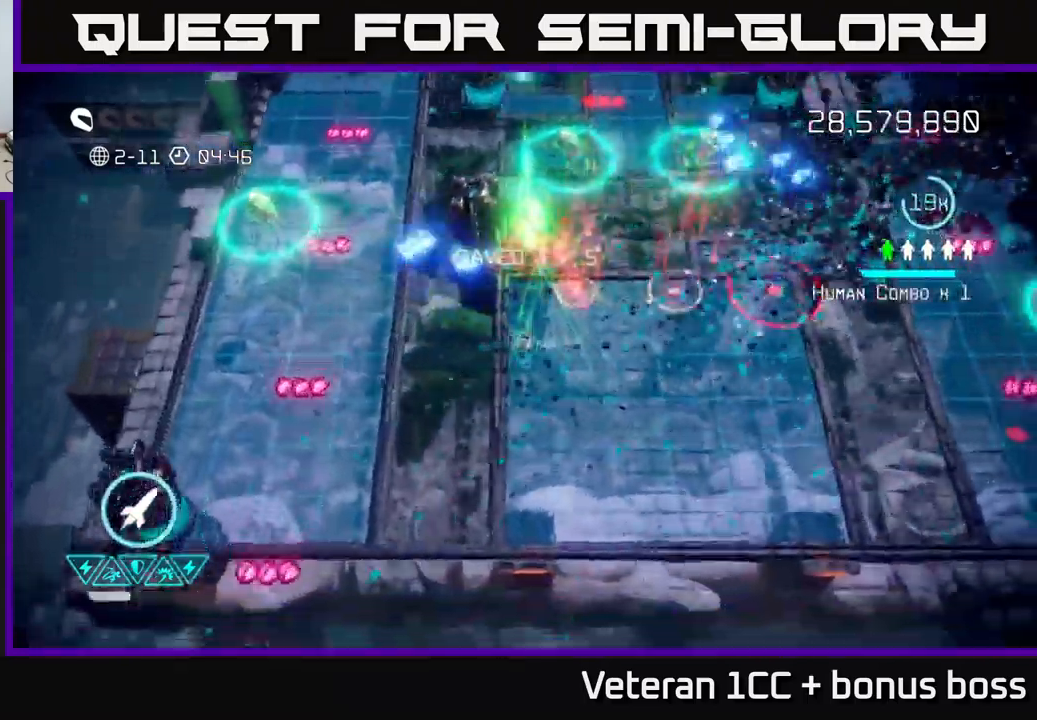
{"buttons": [], "left_stick": "down-right", "right_stick": "up-left", "events": [[183, "right_stick", "up-right"], [400, "right_stick", "up-left"]]}
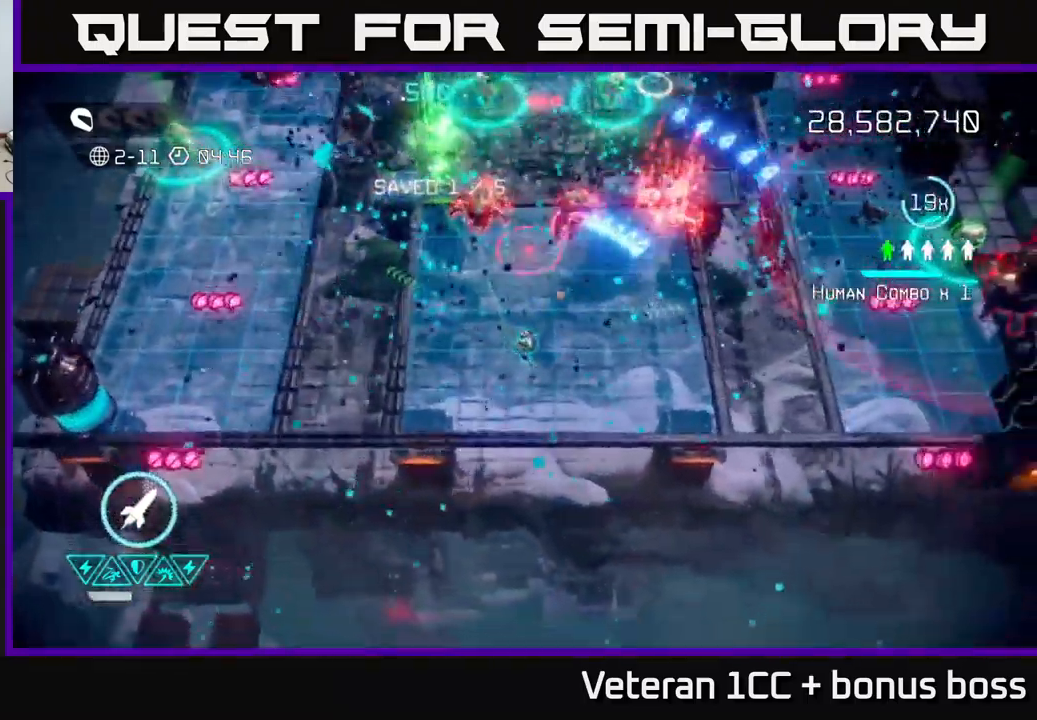
{"buttons": [], "left_stick": "right", "right_stick": "up-right", "events": [[17, "left_stick", "right"], [50, "right_stick", "up-right"]]}
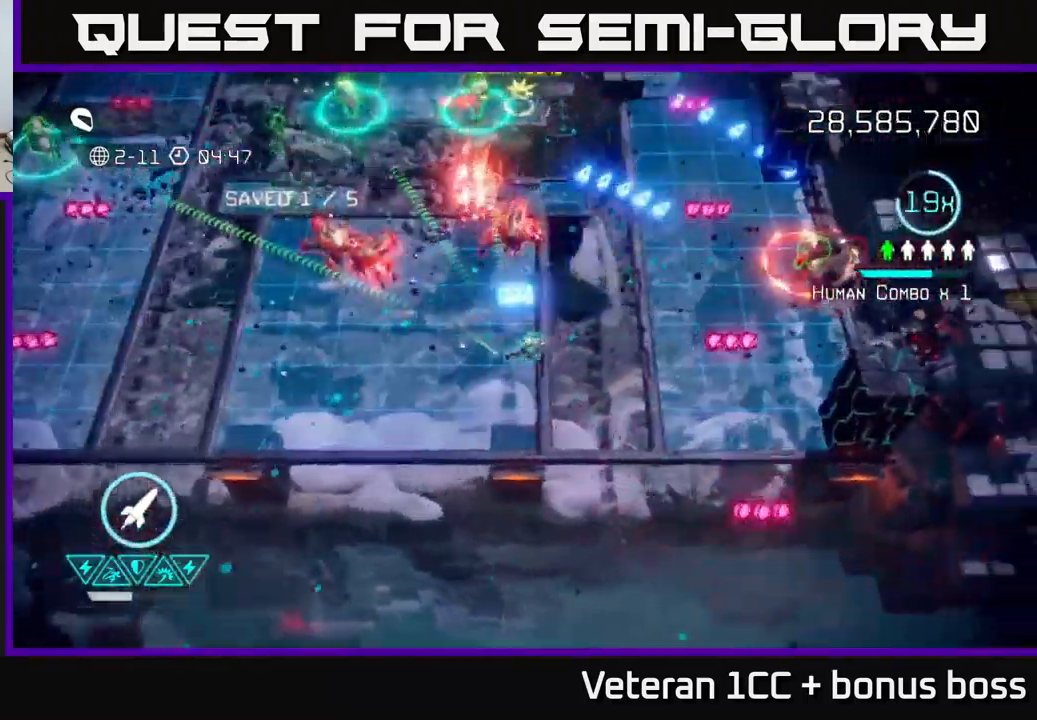
{"buttons": [], "left_stick": "up-right", "right_stick": "right", "events": [[200, "R2", "down"], [317, "right_stick", "right"], [333, "R2", "up"], [500, "left_stick", "up-right"]]}
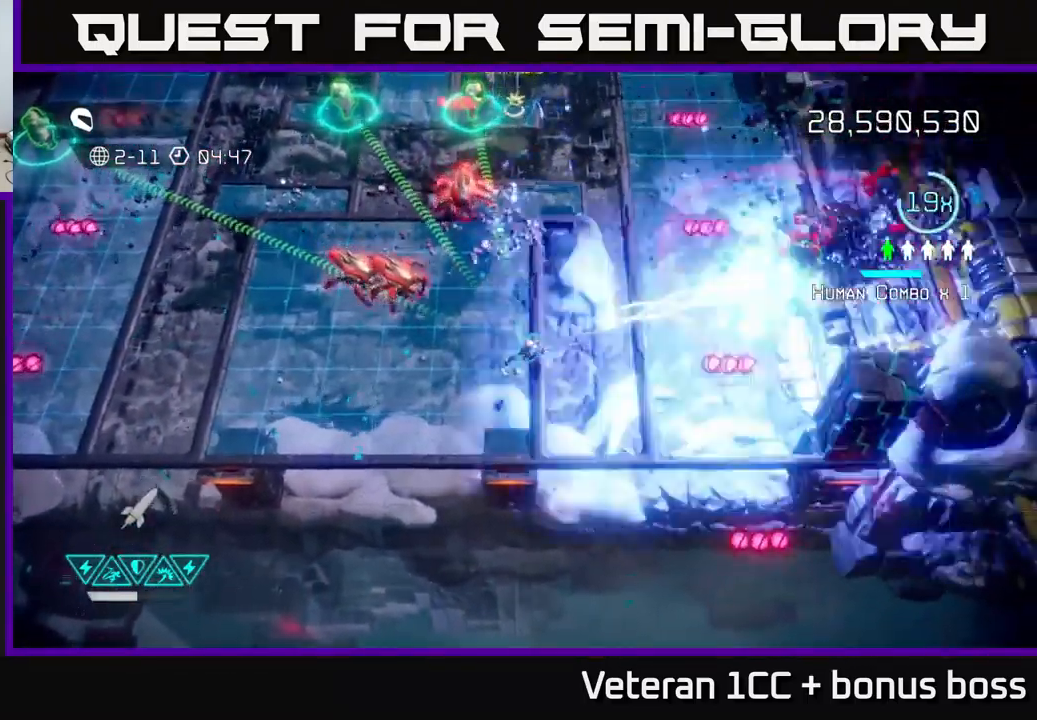
{"buttons": [], "left_stick": "up-right", "right_stick": "up-left", "events": [[83, "L2", "down"], [233, "L2", "up"], [350, "right_stick", "up-left"]]}
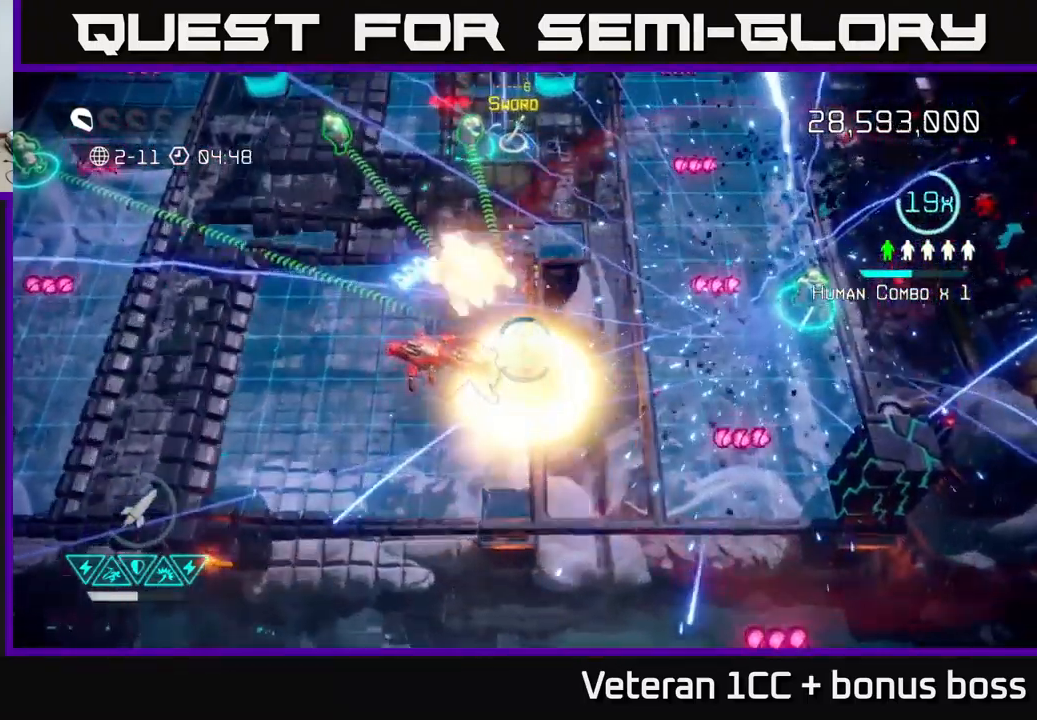
{"buttons": [], "left_stick": "left", "right_stick": "right", "events": [[183, "right_stick", "down-left"], [250, "right_stick", "down"], [450, "left_stick", "left"], [500, "right_stick", "right"]]}
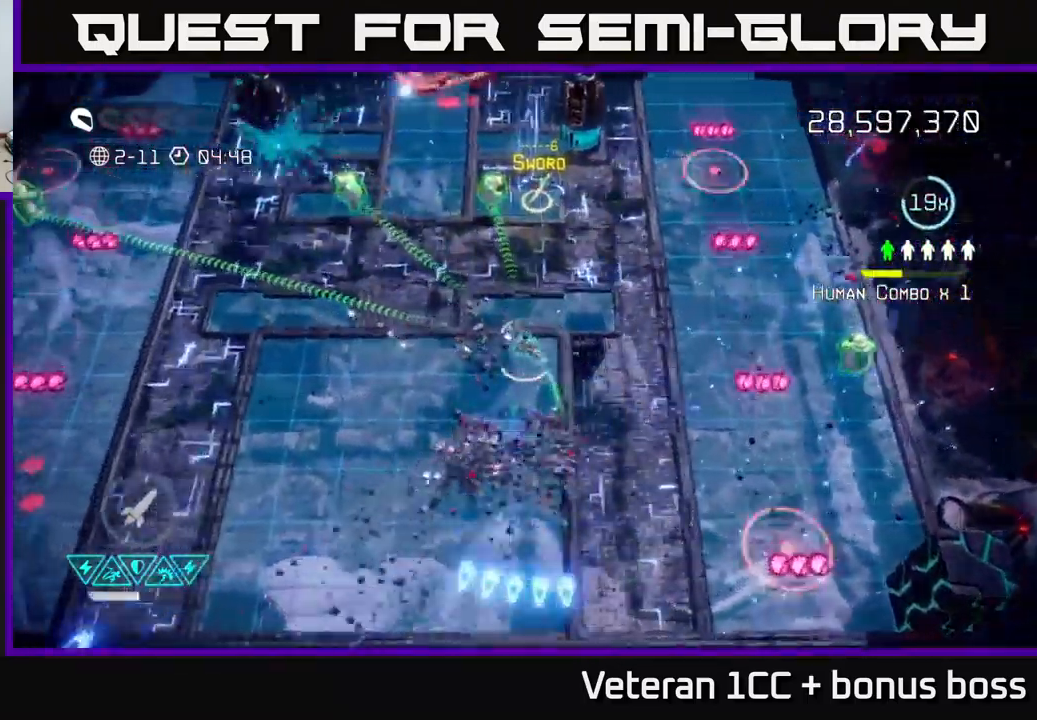
{"buttons": [], "left_stick": "down-right", "right_stick": "right", "events": [[67, "right_stick", "up-right"], [167, "left_stick", "center"], [233, "left_stick", "down-right"], [250, "right_stick", "right"]]}
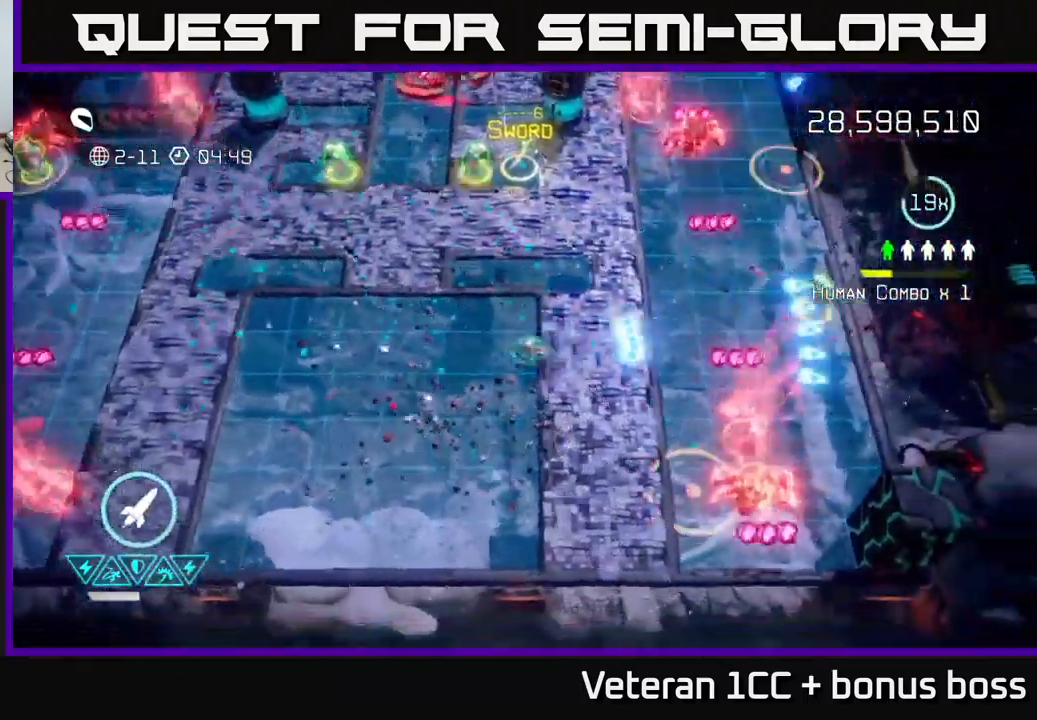
{"buttons": ["L2"], "left_stick": "right", "right_stick": "right", "events": [[17, "left_stick", "right"], [283, "L2", "down"], [400, "L2", "up"], [450, "L2", "down"]]}
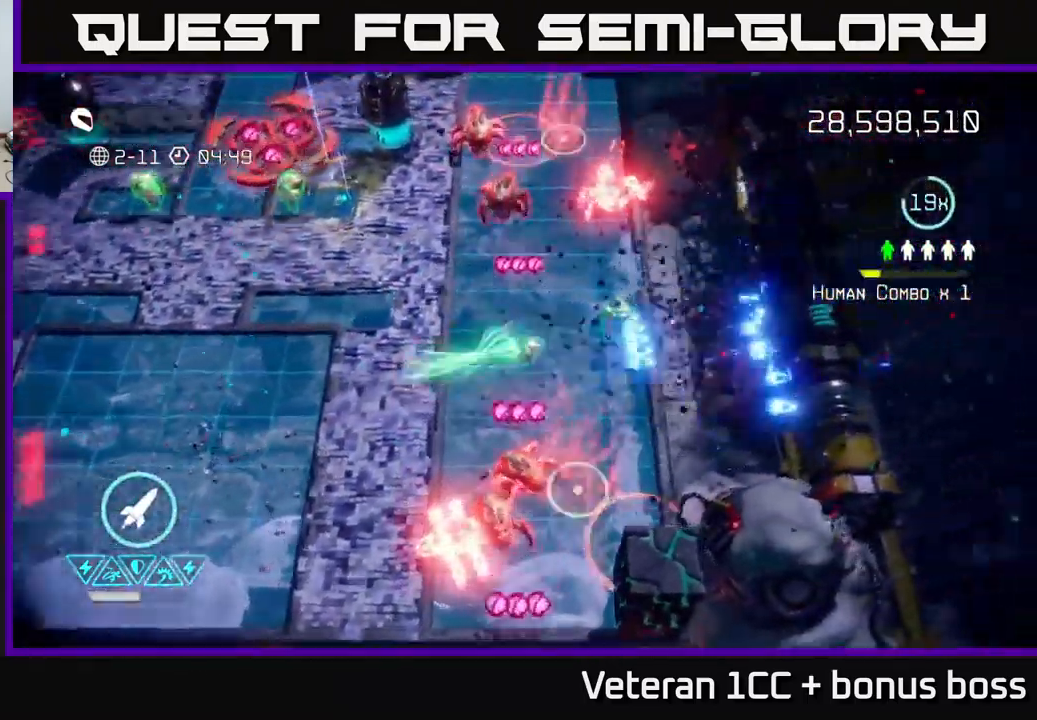
{"buttons": [], "left_stick": "center", "right_stick": "up-left", "events": [[100, "L2", "up"], [150, "right_stick", "up"], [217, "left_stick", "up-right"], [267, "right_stick", "up-left"], [483, "left_stick", "center"]]}
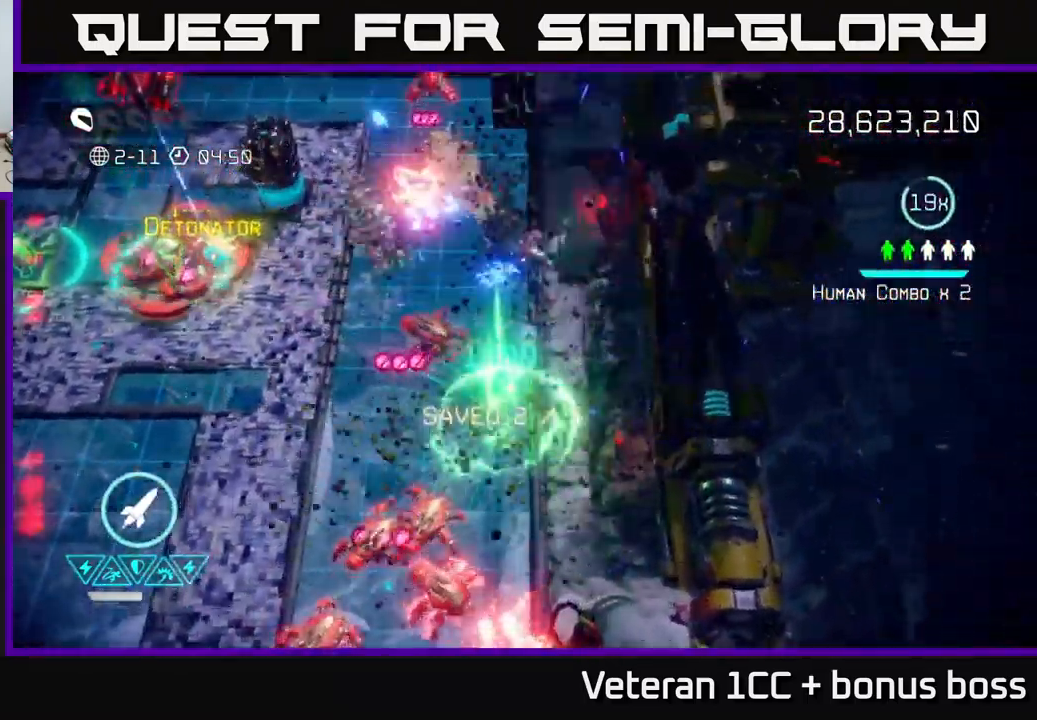
{"buttons": [], "left_stick": "up", "right_stick": "down", "events": [[133, "left_stick", "up"], [216, "right_stick", "down-left"], [283, "right_stick", "down"]]}
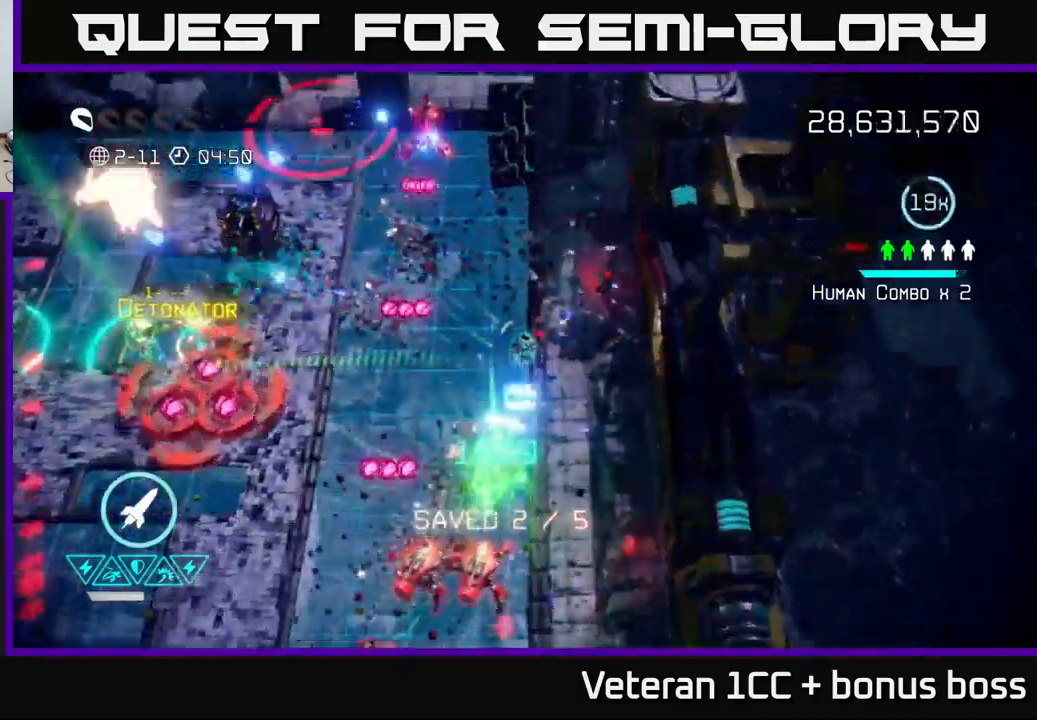
{"buttons": [], "left_stick": "up", "right_stick": "up-left", "events": [[34, "right_stick", "left"], [84, "right_stick", "up-left"]]}
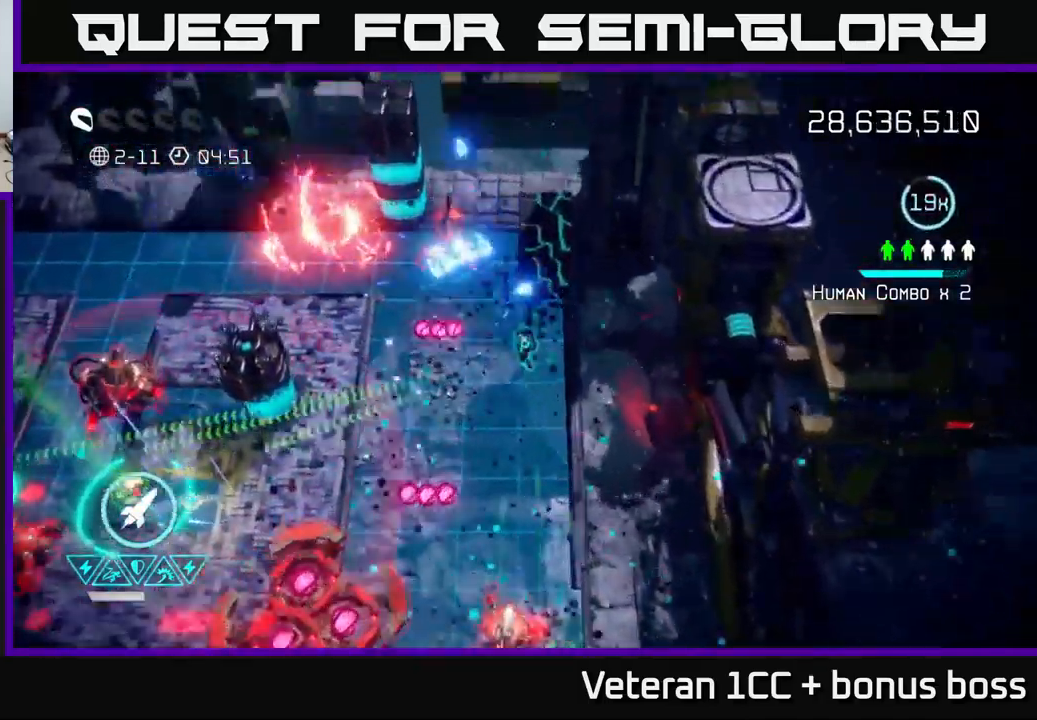
{"buttons": [], "left_stick": "center", "right_stick": "right", "events": [[384, "right_stick", "right"], [484, "left_stick", "center"]]}
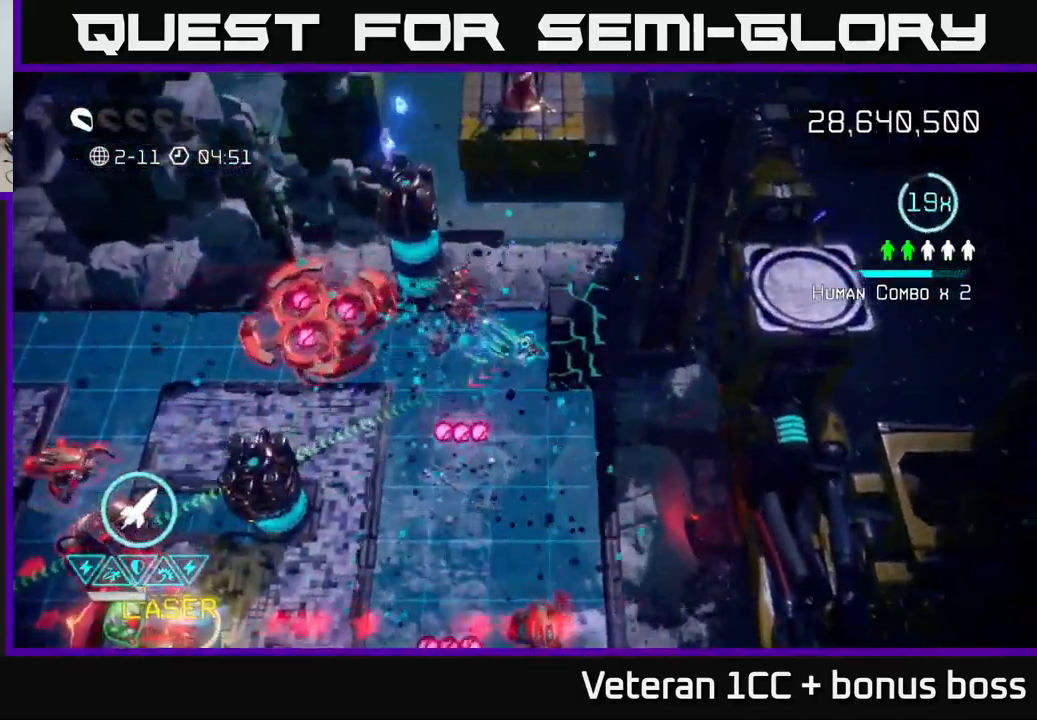
{"buttons": [], "left_stick": "up", "right_stick": "up-left", "events": [[317, "left_stick", "right"], [334, "right_stick", "left"], [450, "right_stick", "up-left"], [500, "left_stick", "up"]]}
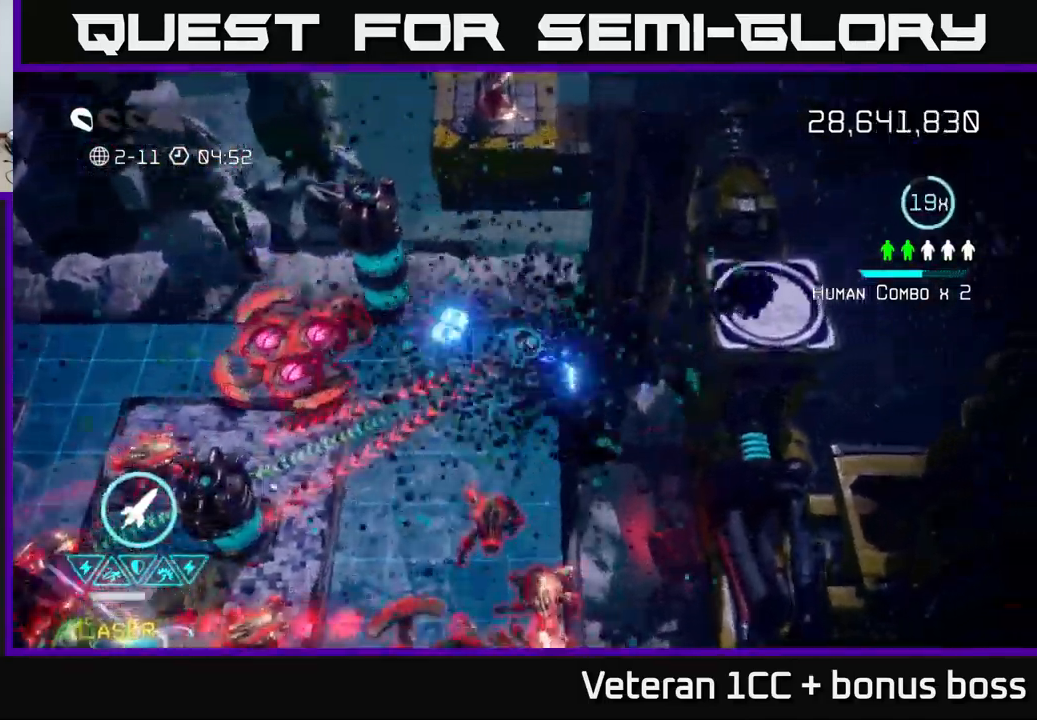
{"buttons": [], "left_stick": "up-left", "right_stick": "down-left", "events": [[117, "left_stick", "center"], [167, "right_stick", "left"], [417, "left_stick", "up-left"], [484, "right_stick", "down-left"]]}